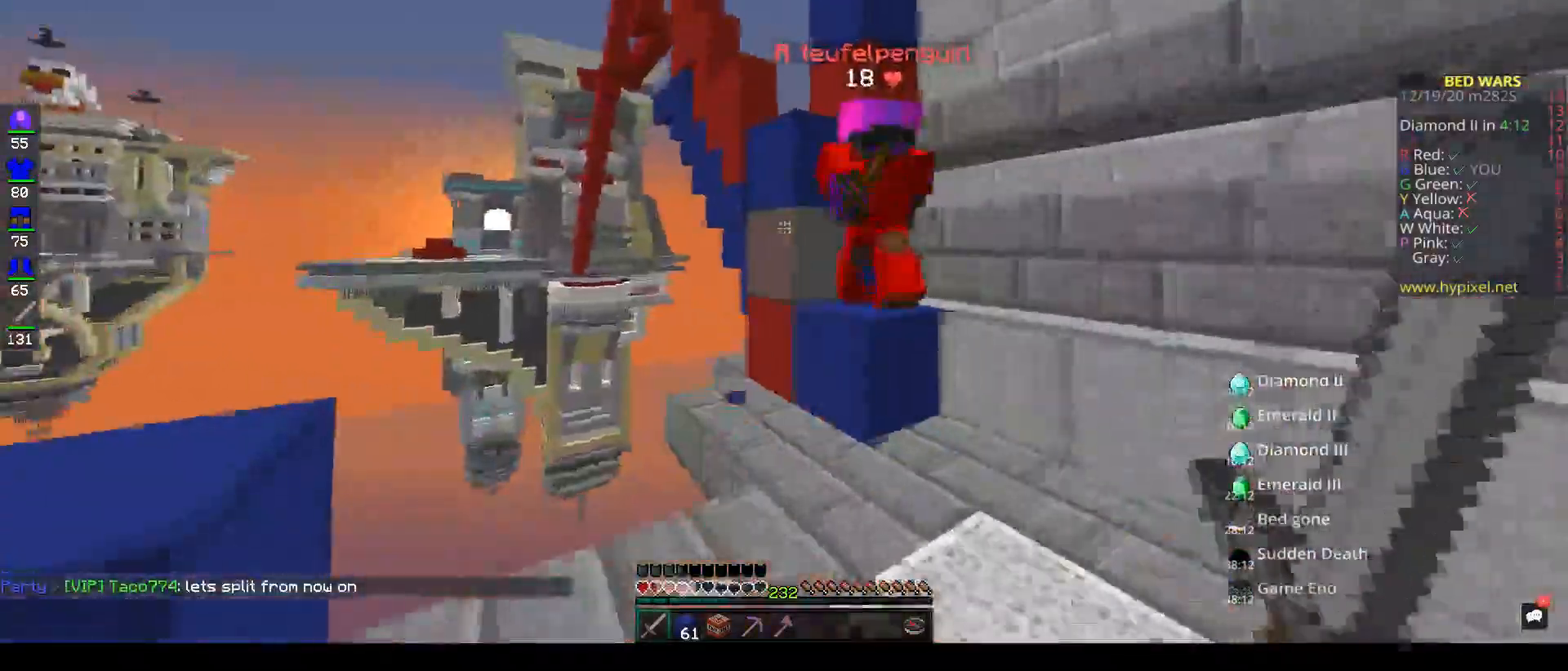
Gameplay with keyboard and mouse; each line is a JSON object with the keys and mouse buttons held at the frame after it. "events" lists presses ("down") and releases ("up") of "a", "d", "s", "space", "w", "mouse_left" and "mouse_right" between this image and that frame as [ms after this image, input, new state], when the widget could be followed in between. "mouse_left", "mouse_right" = the "left", "right" buttons of the "mouse" list. No other keys are recorded. Fast repeated clicks can show as one long hold. Mouse movement is not recorded.
{"keys": ["w"], "mouse": ["left"], "events": [[100, "s", "down"], [233, "s", "up"], [283, "w", "down"], [333, "mouse_left", "down"], [417, "d", "up"]]}
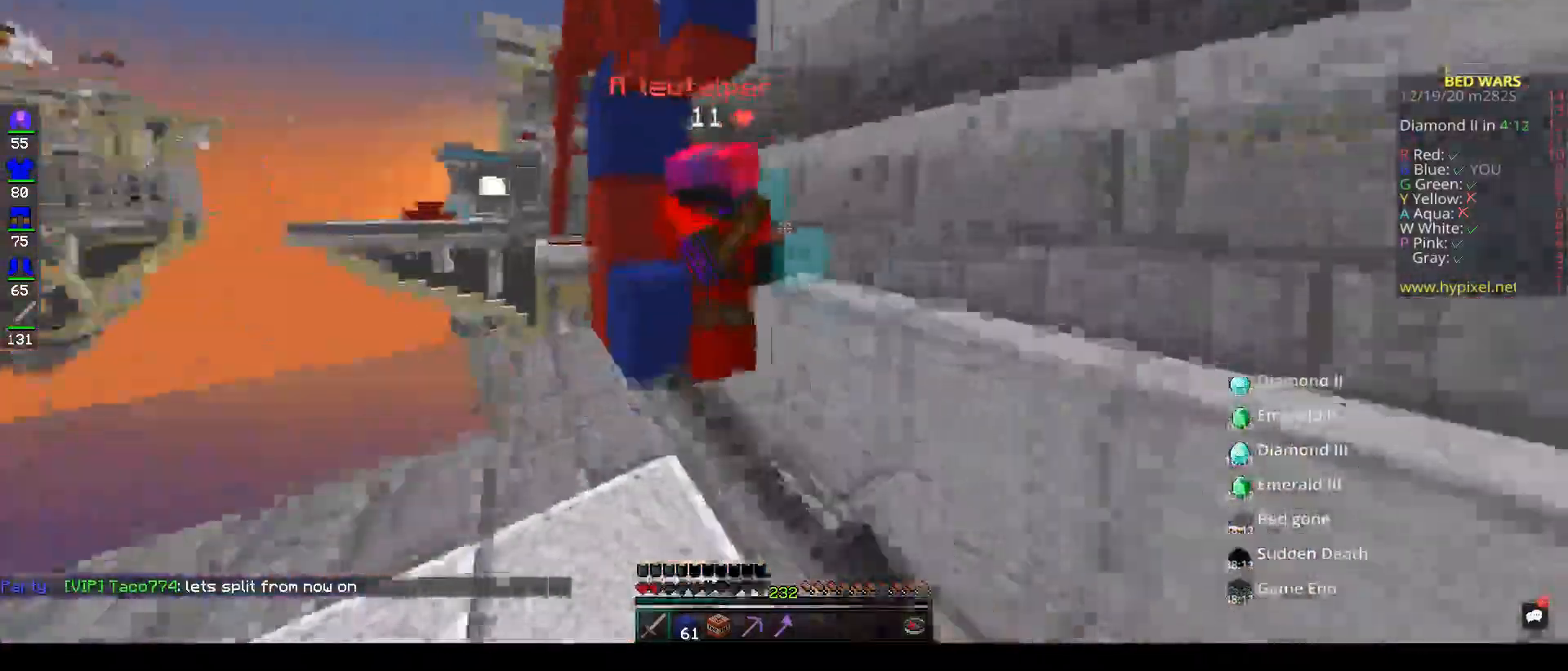
{"keys": ["d"], "mouse": [], "events": [[267, "d", "down"], [350, "w", "up"], [433, "mouse_left", "up"]]}
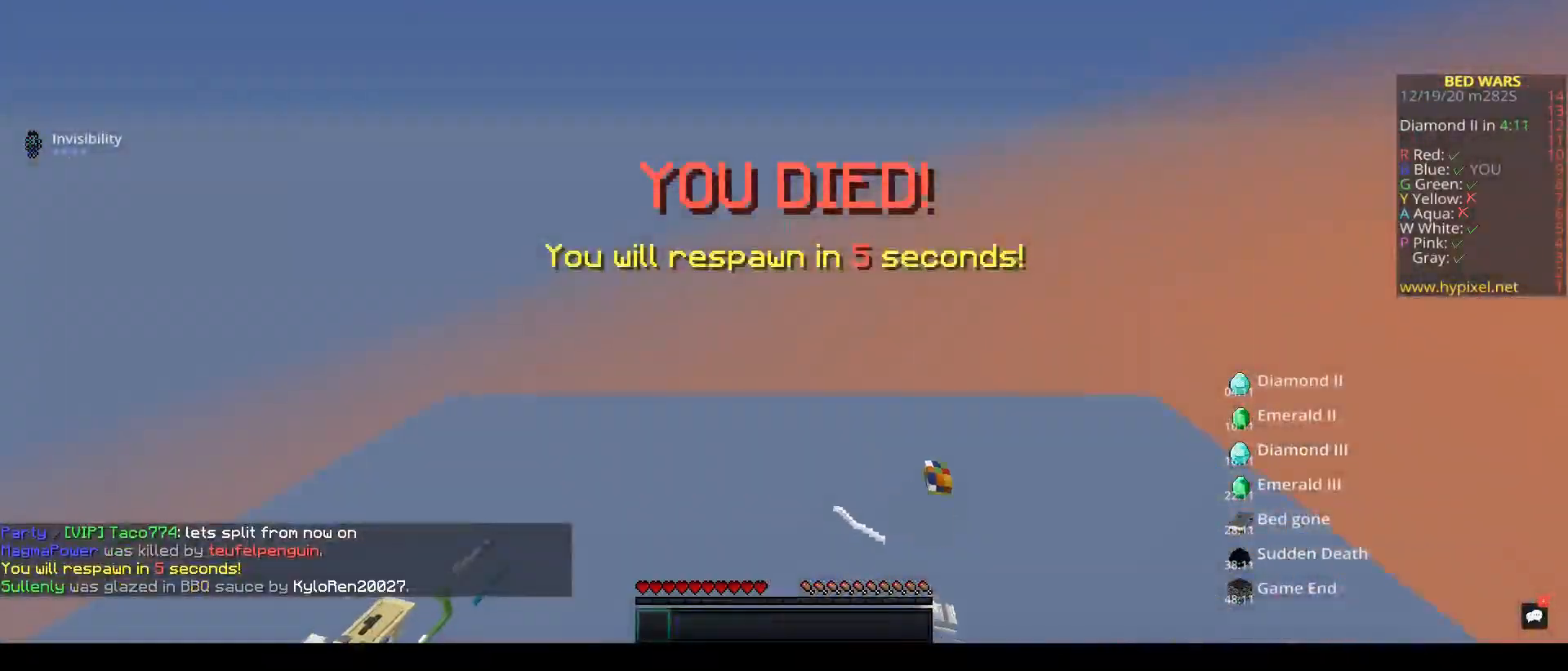
{"keys": ["w"], "mouse": [], "events": [[133, "d", "up"], [500, "w", "down"]]}
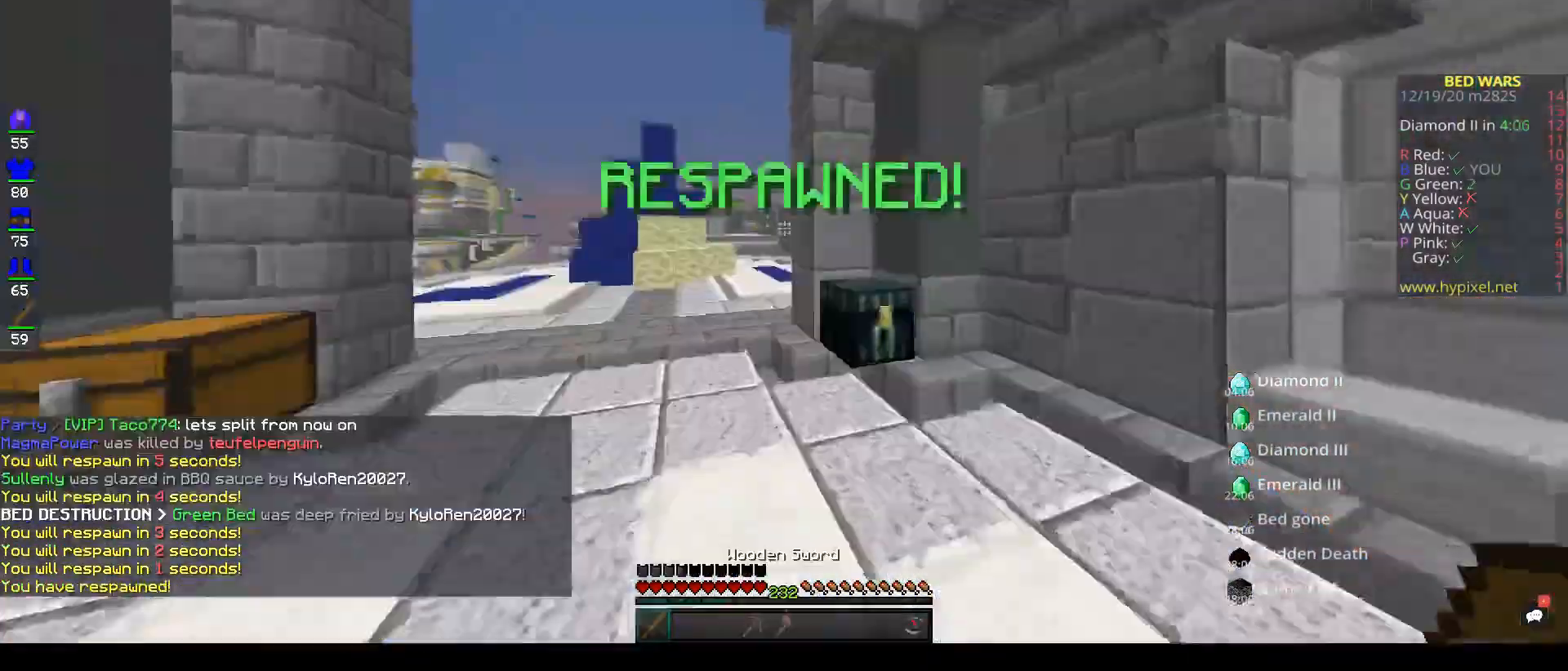
{"keys": ["a"], "mouse": ["left"], "events": [[333, "a", "down"], [433, "w", "up"], [450, "mouse_left", "down"]]}
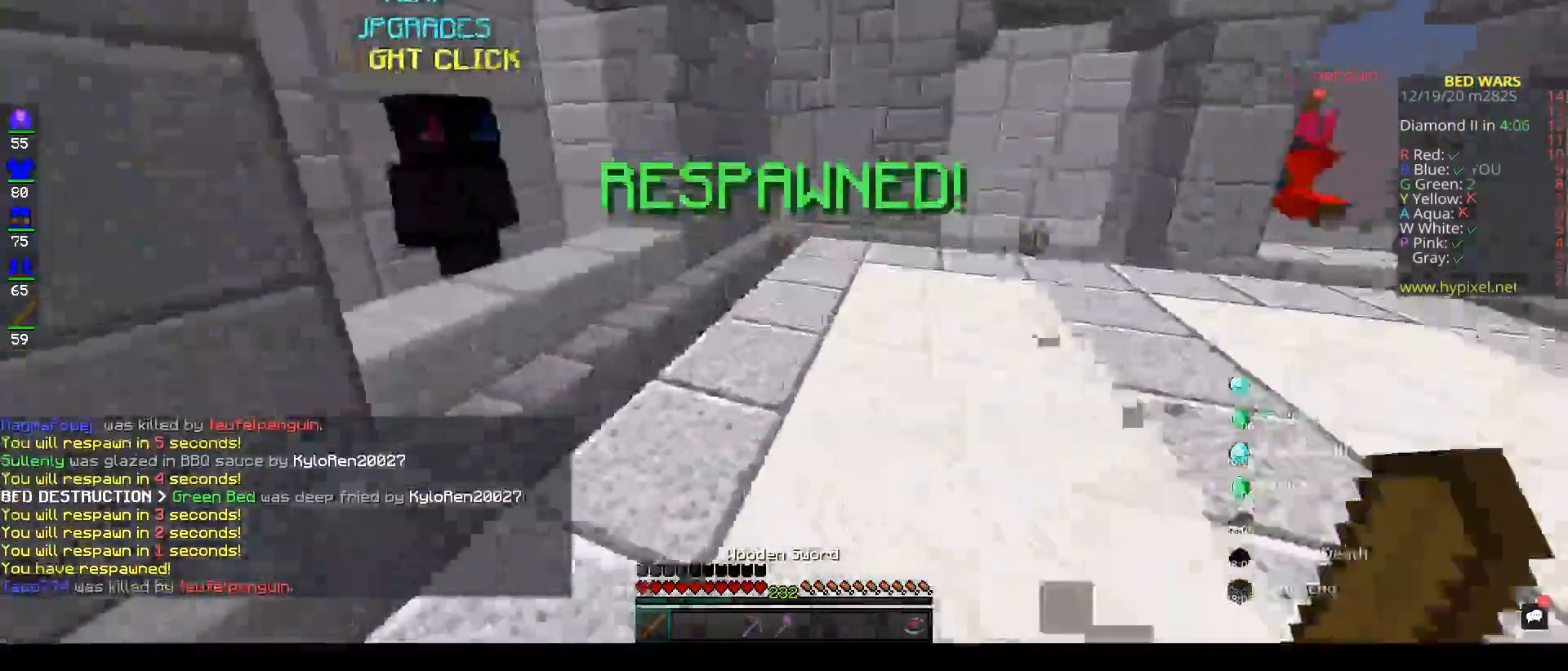
{"keys": ["a", "w"], "mouse": [], "events": [[183, "mouse_left", "up"], [350, "w", "down"]]}
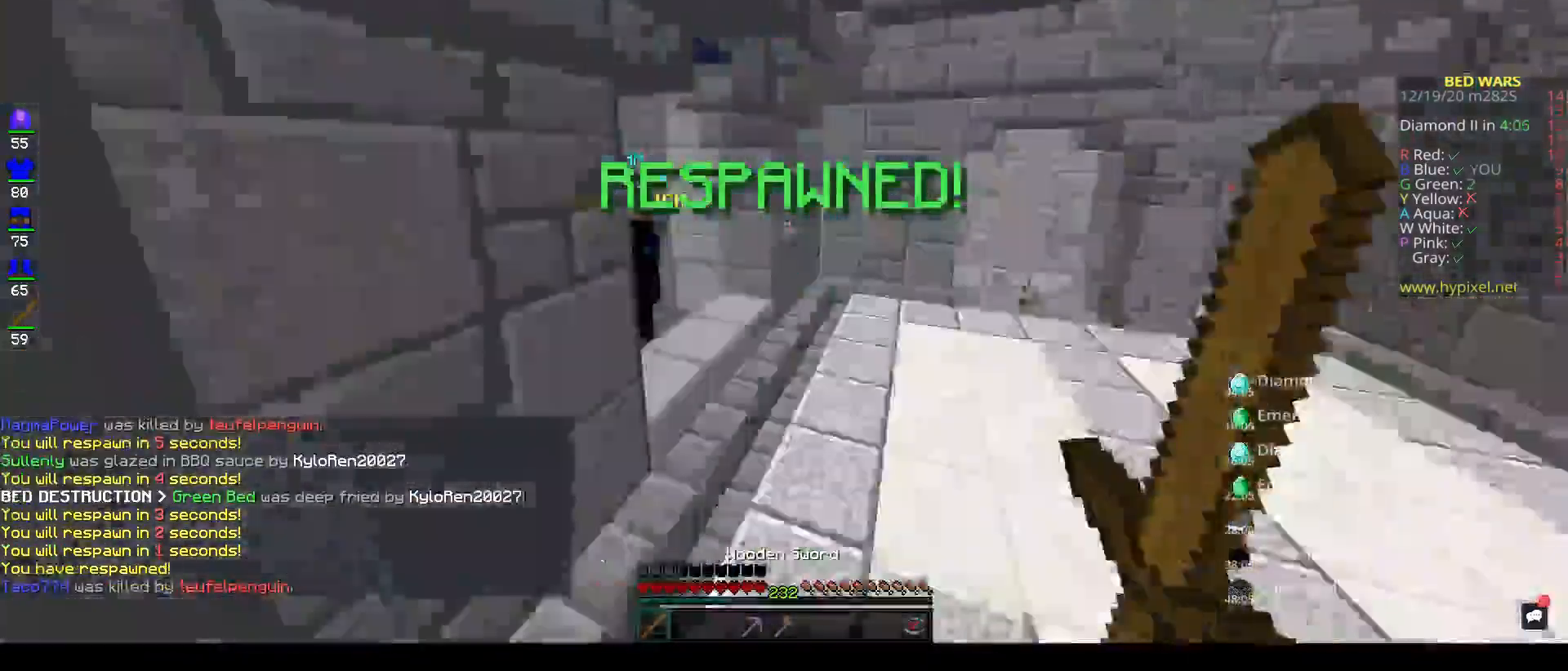
{"keys": ["d", "w"], "mouse": [], "events": [[83, "a", "up"], [183, "d", "down"]]}
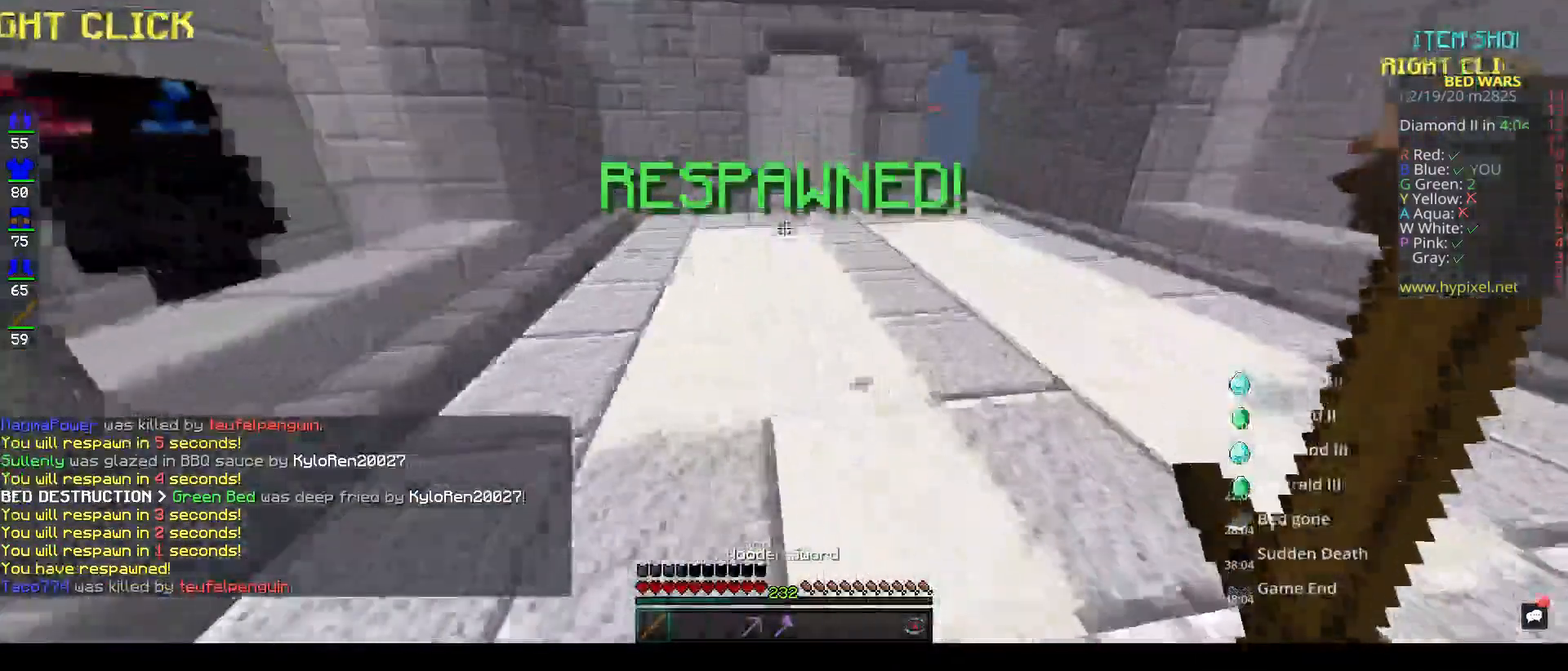
{"keys": ["w"], "mouse": [], "events": [[117, "d", "up"]]}
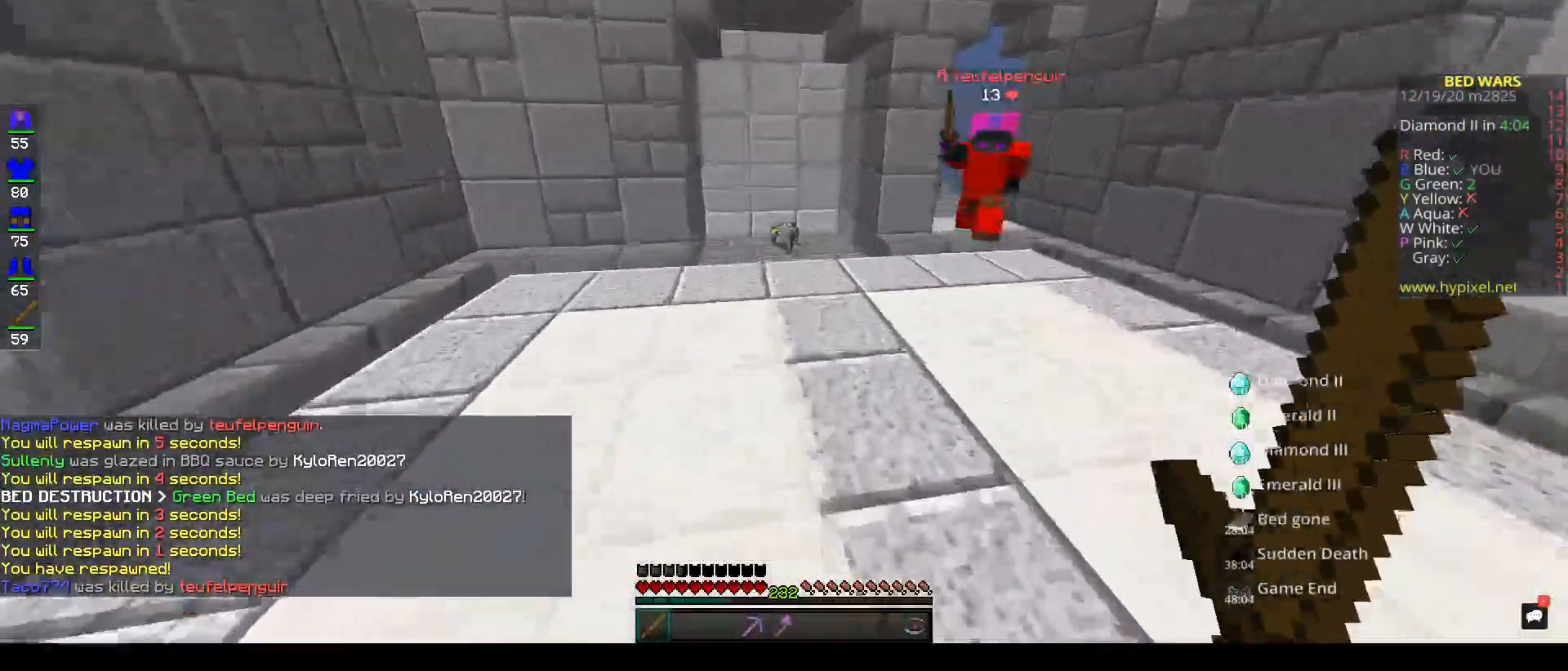
{"keys": ["w"], "mouse": ["left"], "events": [[333, "mouse_left", "down"]]}
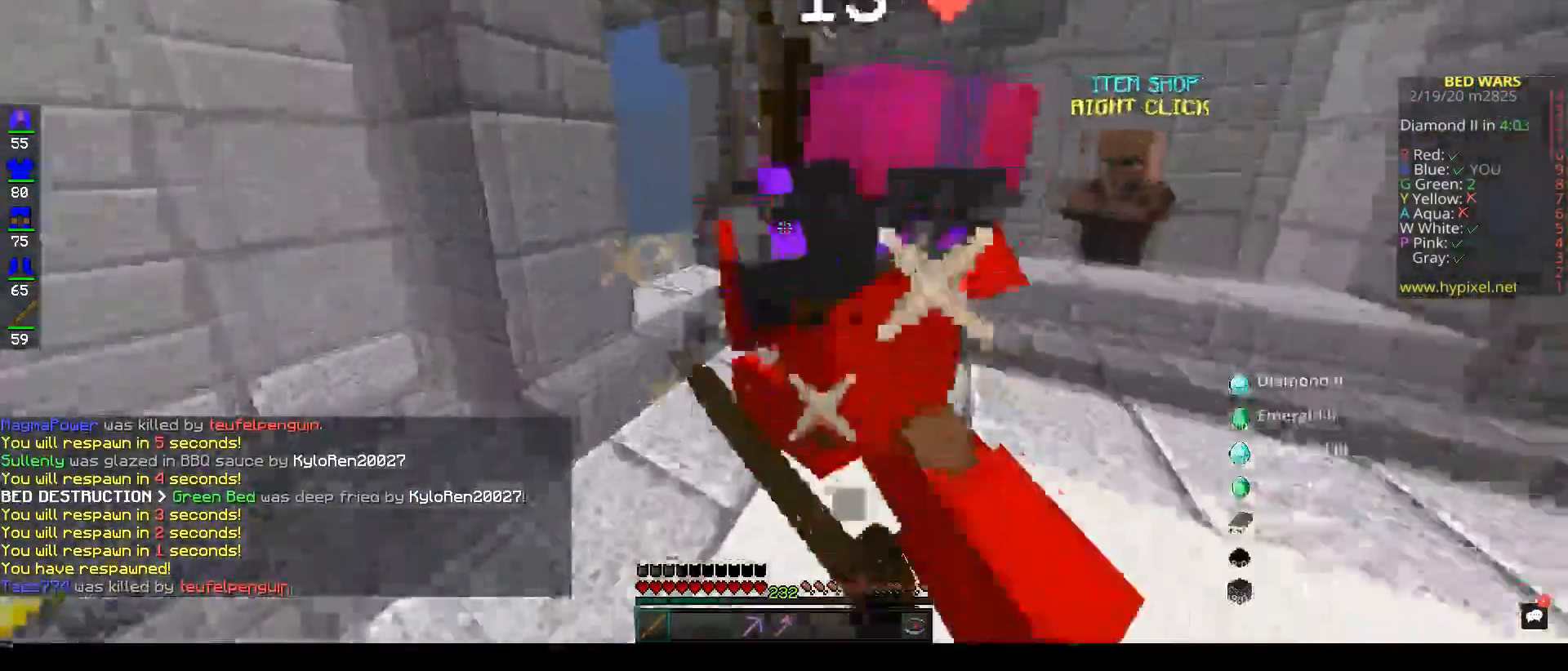
{"keys": ["w"], "mouse": ["left"], "events": []}
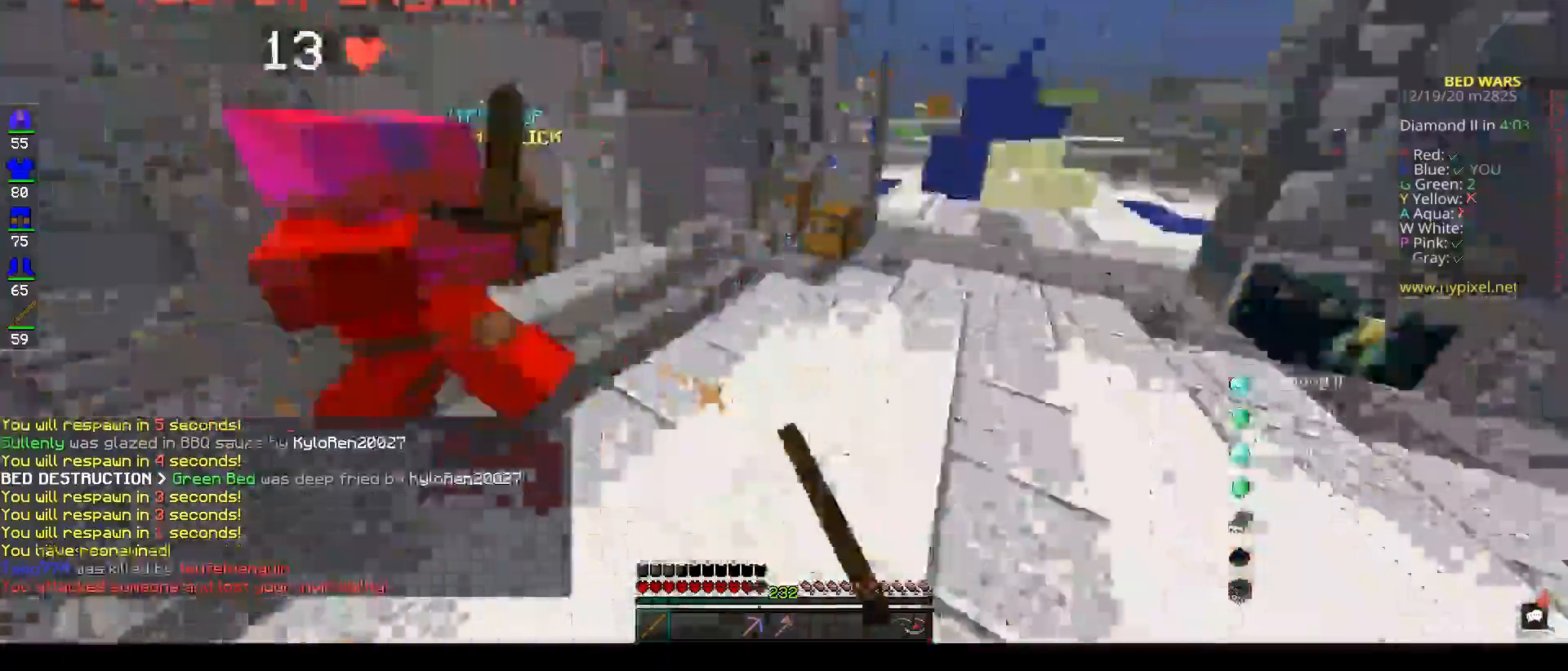
{"keys": ["d", "w"], "mouse": [], "events": [[300, "mouse_left", "up"], [483, "d", "down"]]}
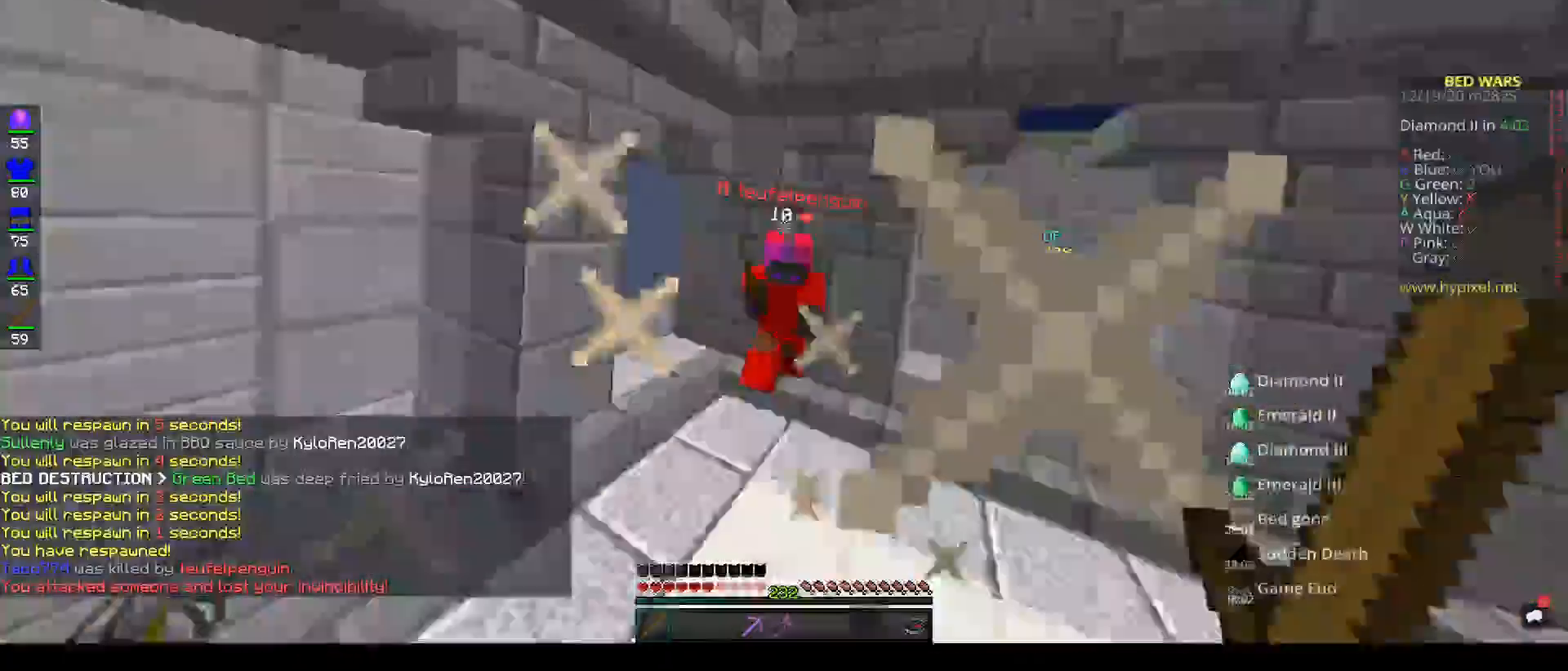
{"keys": ["w"], "mouse": ["left"], "events": [[17, "mouse_left", "down"], [283, "mouse_left", "up"], [317, "d", "up"], [367, "mouse_left", "down"]]}
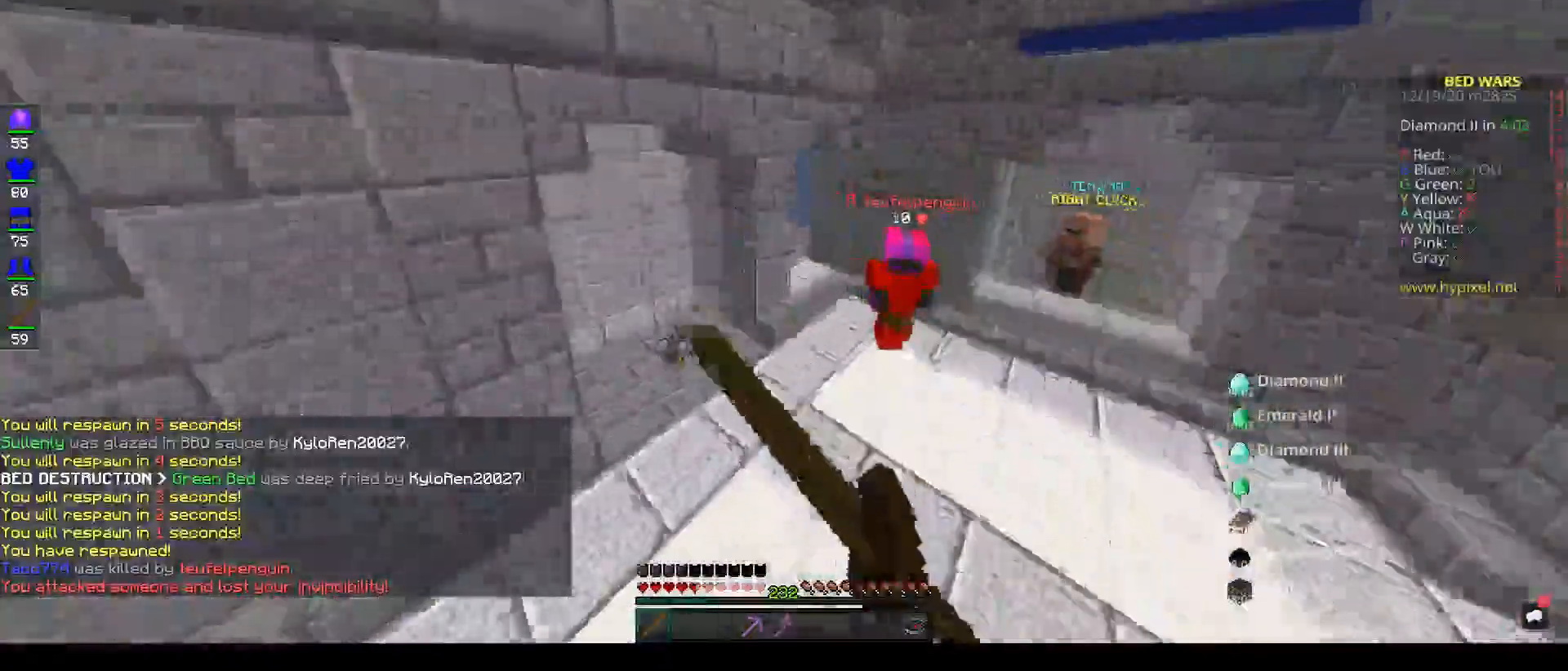
{"keys": ["w"], "mouse": [], "events": [[17, "mouse_left", "up"]]}
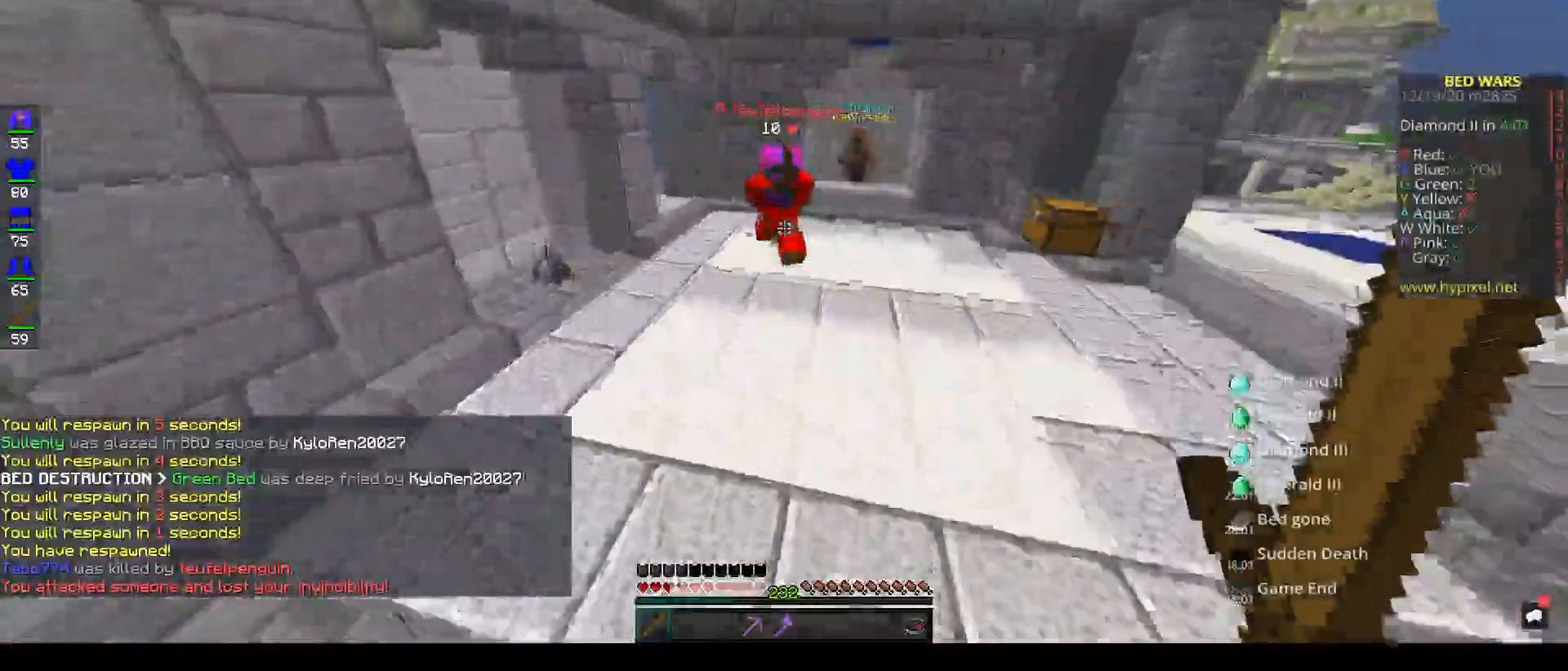
{"keys": ["d", "w"], "mouse": ["left"], "events": [[383, "mouse_left", "down"], [417, "d", "down"]]}
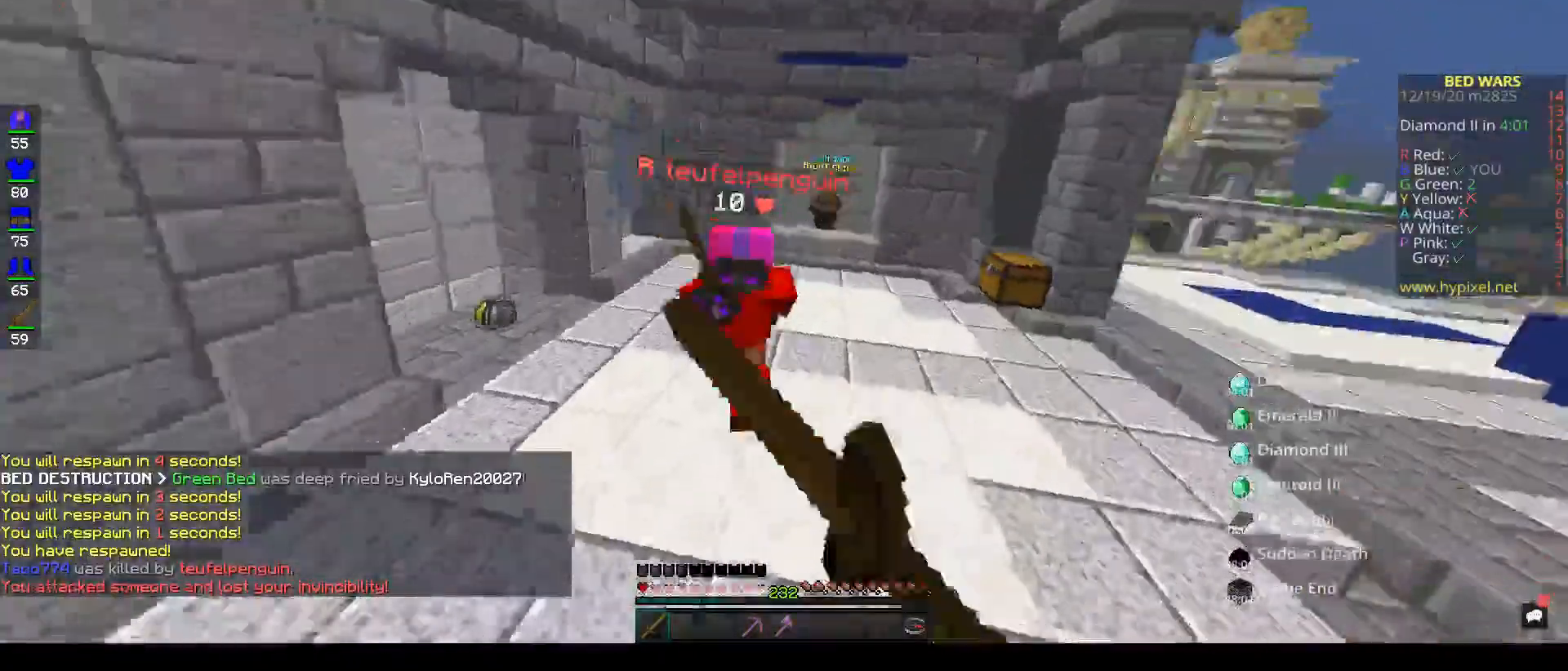
{"keys": ["d", "w"], "mouse": ["left"], "events": []}
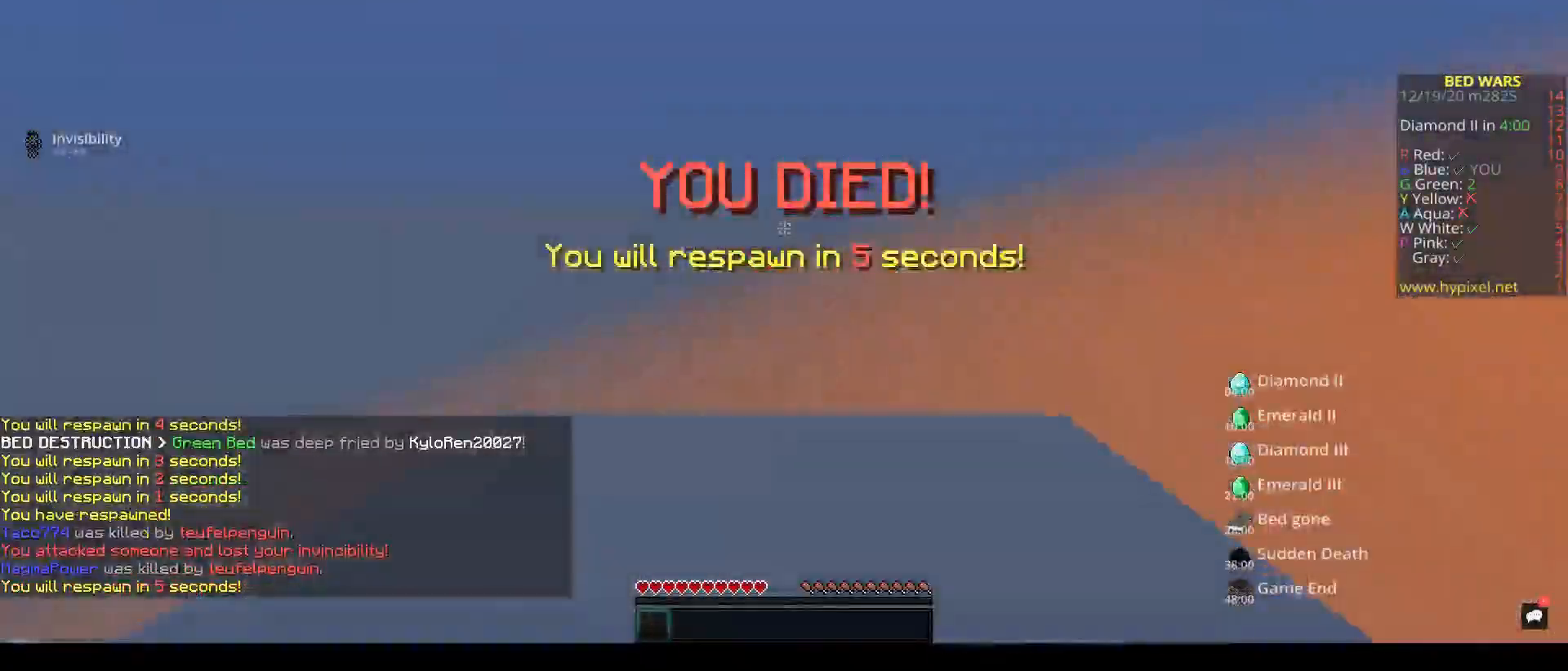
{"keys": [], "mouse": [], "events": [[217, "mouse_left", "up"], [350, "d", "up"], [367, "w", "up"]]}
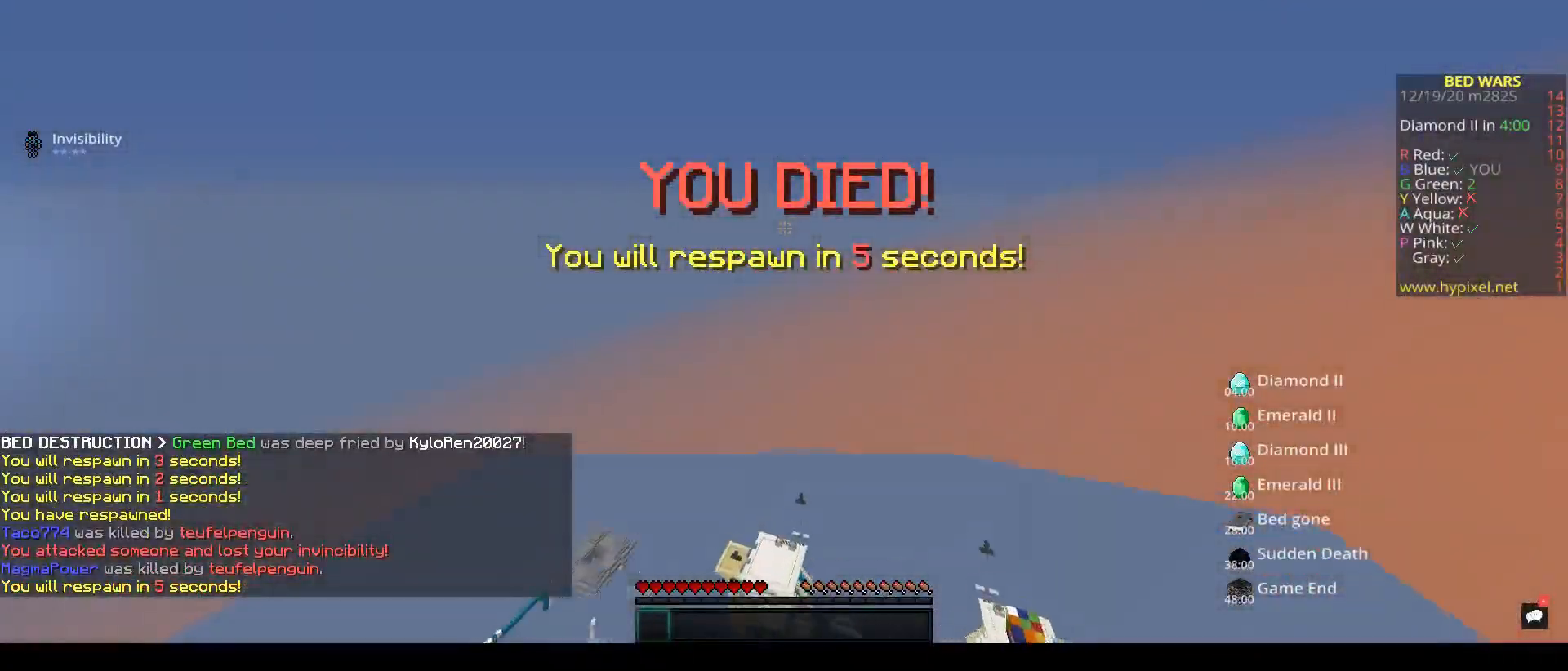
{"keys": ["w"], "mouse": [], "events": [[467, "w", "down"]]}
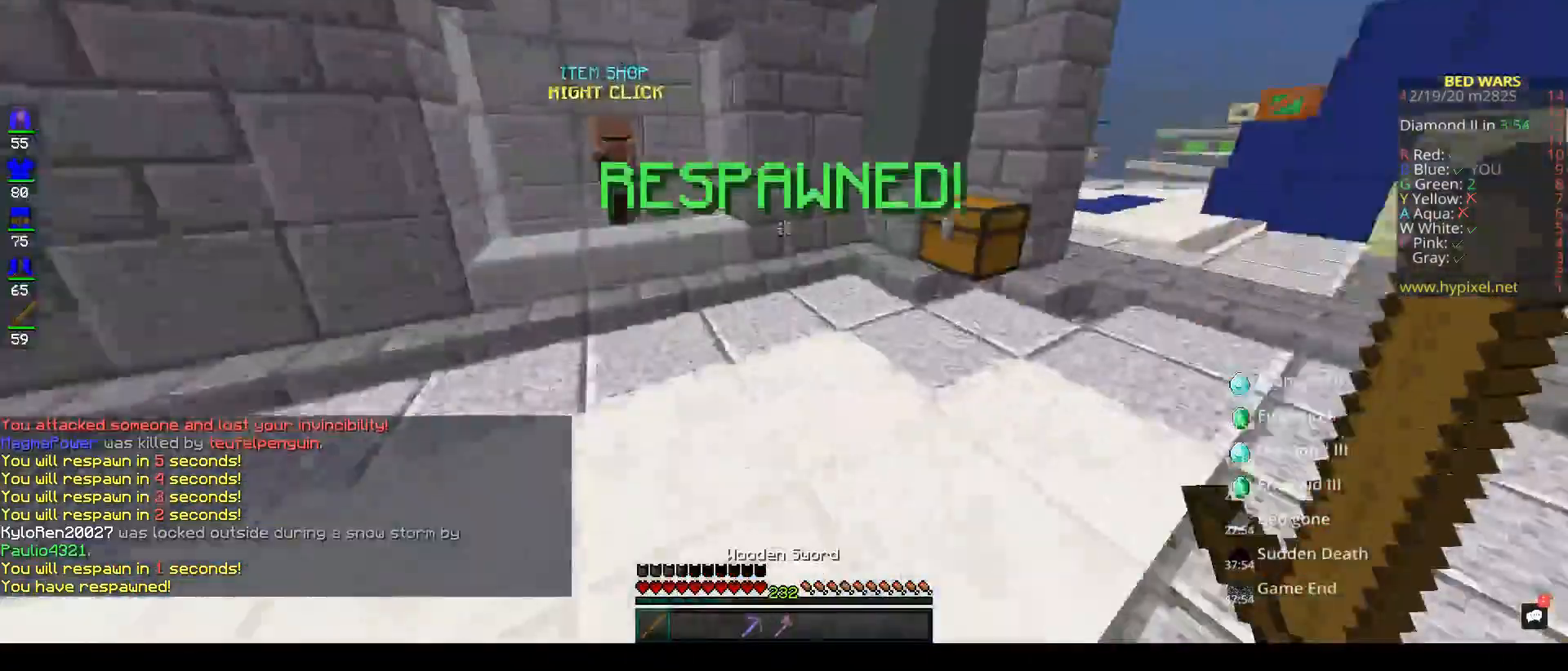
{"keys": ["w"], "mouse": [], "events": []}
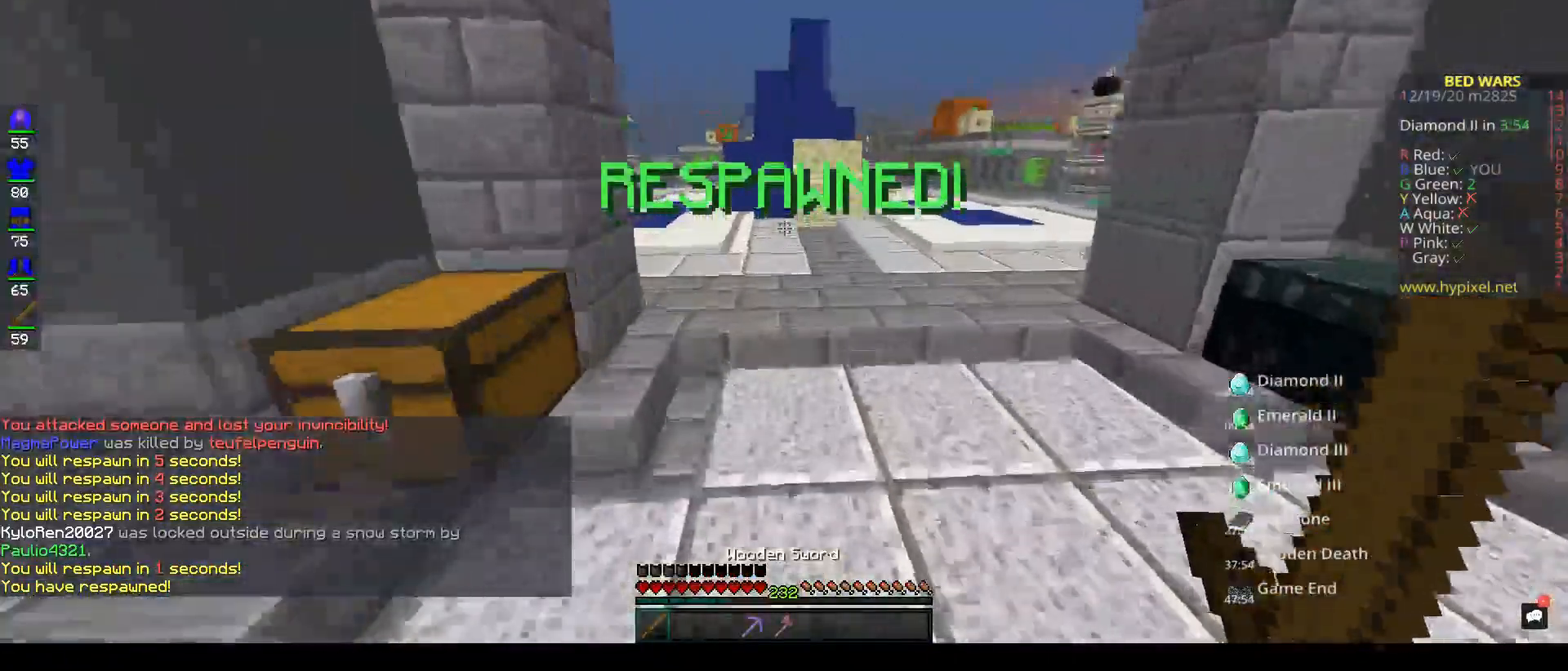
{"keys": ["d", "w"], "mouse": [], "events": [[33, "space", "down"], [250, "space", "up"], [400, "d", "down"]]}
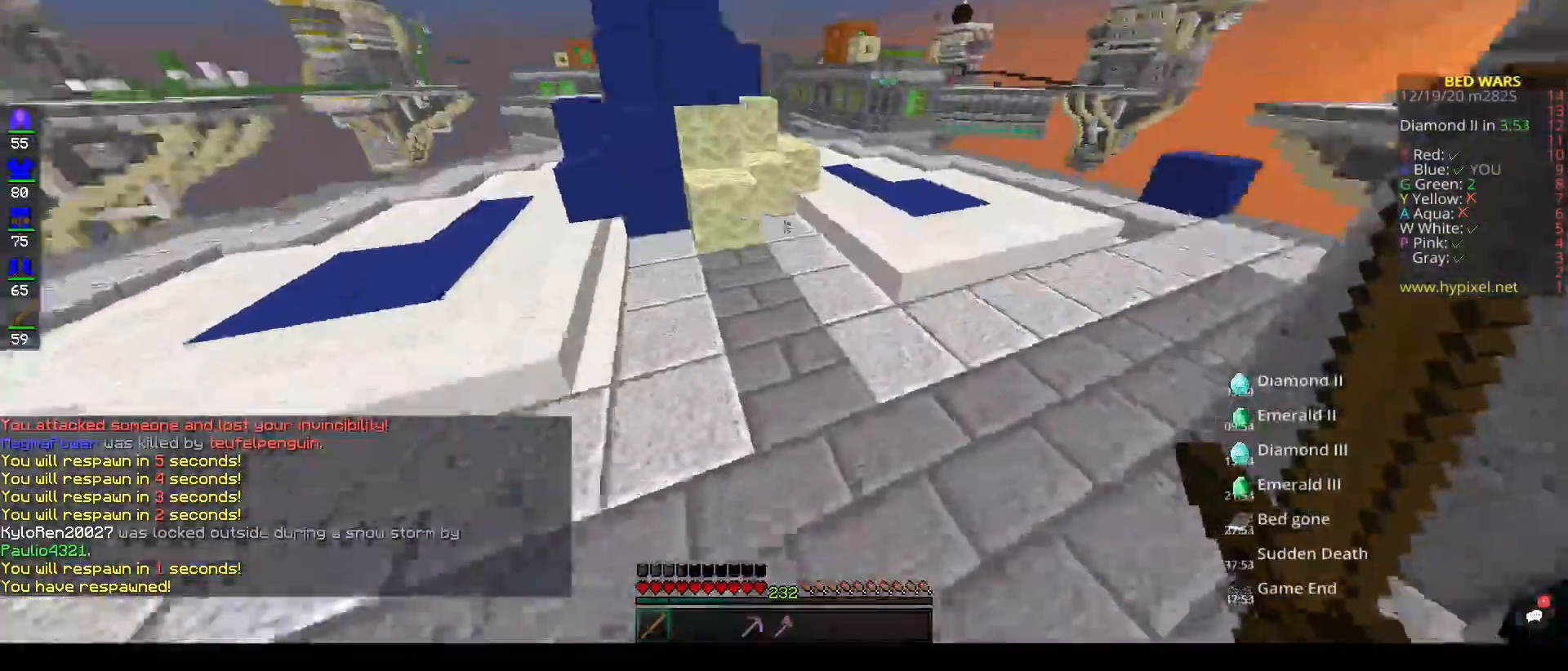
{"keys": ["w"], "mouse": [], "events": [[67, "space", "down"], [167, "d", "up"], [300, "space", "up"]]}
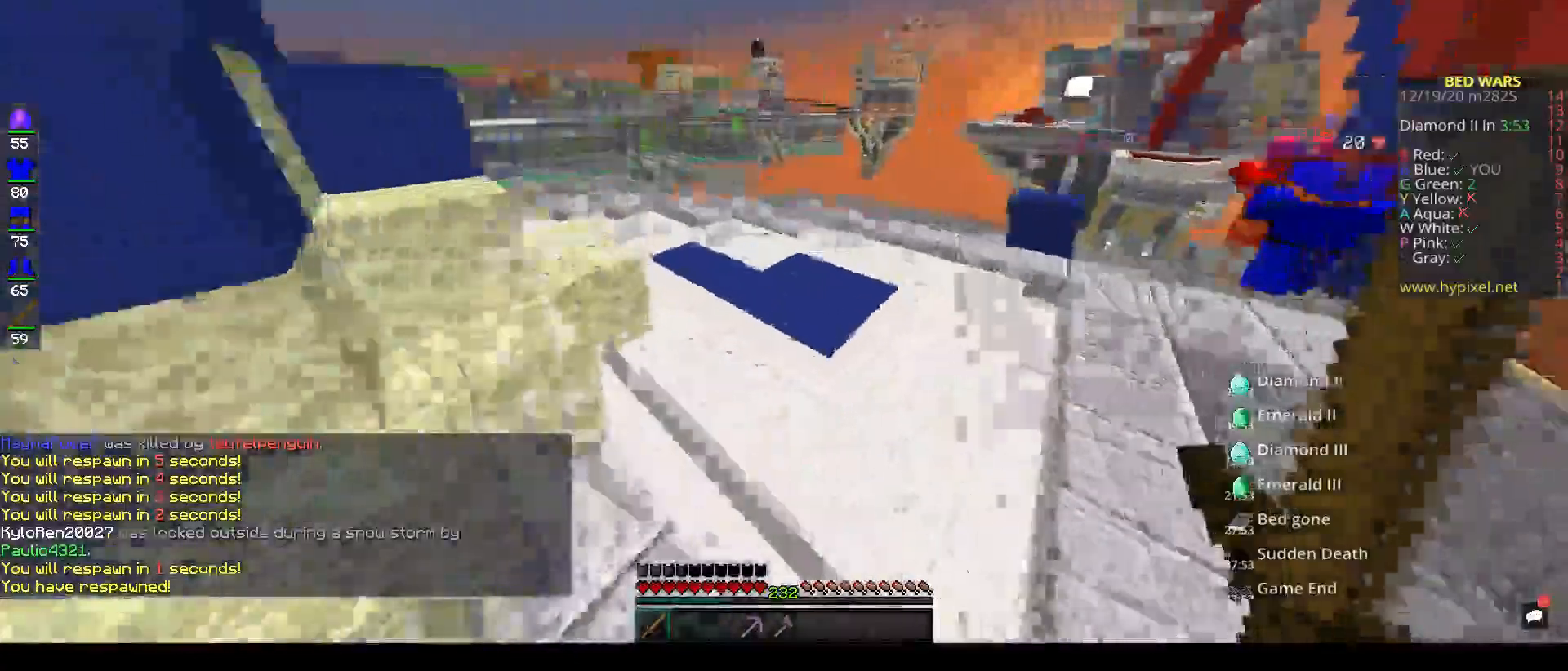
{"keys": ["w"], "mouse": [], "events": []}
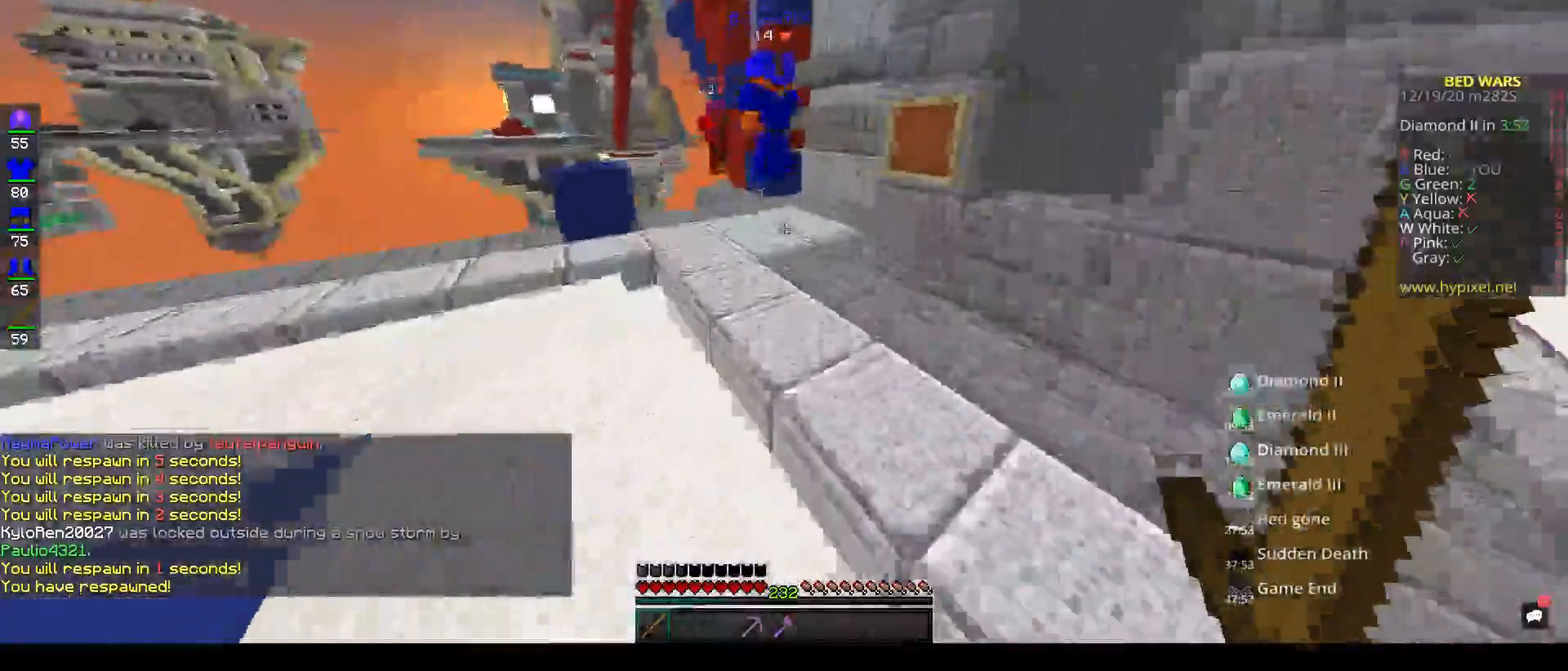
{"keys": ["w"], "mouse": [], "events": [[83, "a", "down"], [367, "a", "up"]]}
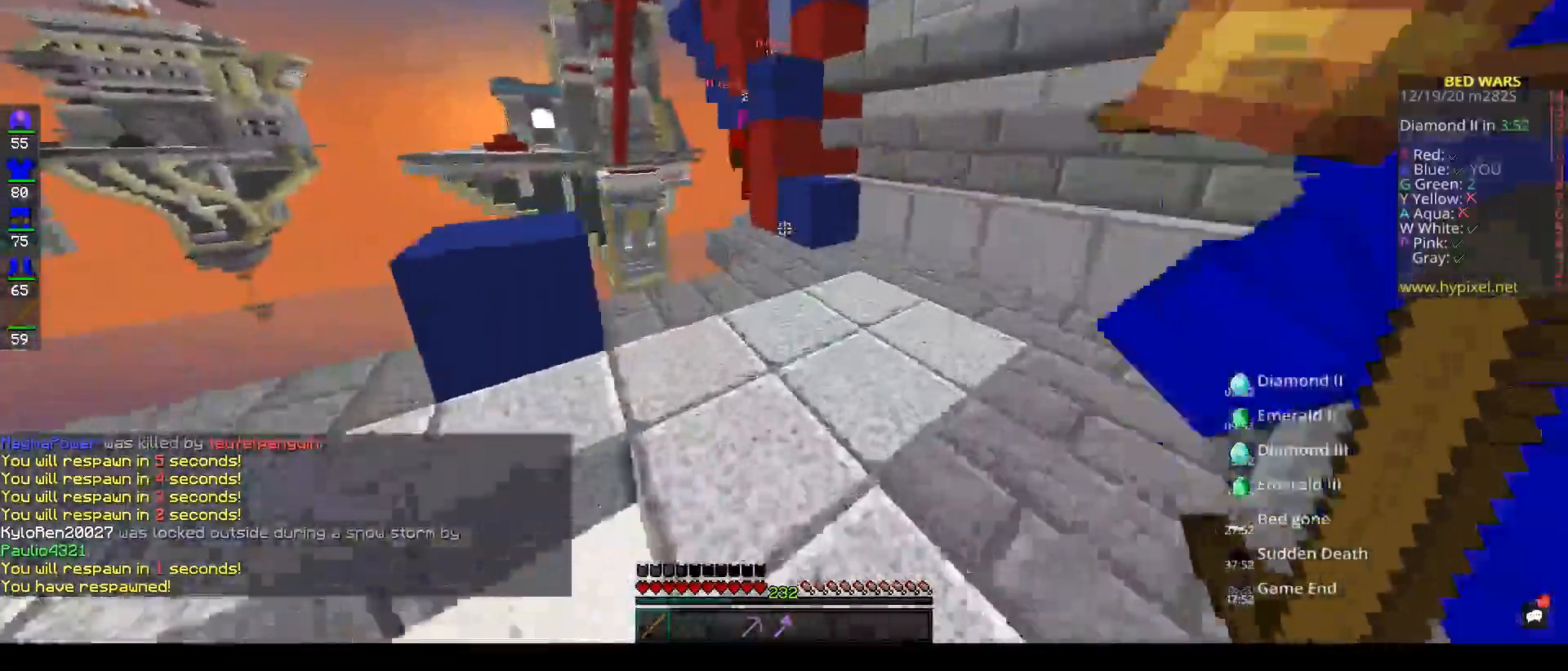
{"keys": ["w"], "mouse": [], "events": []}
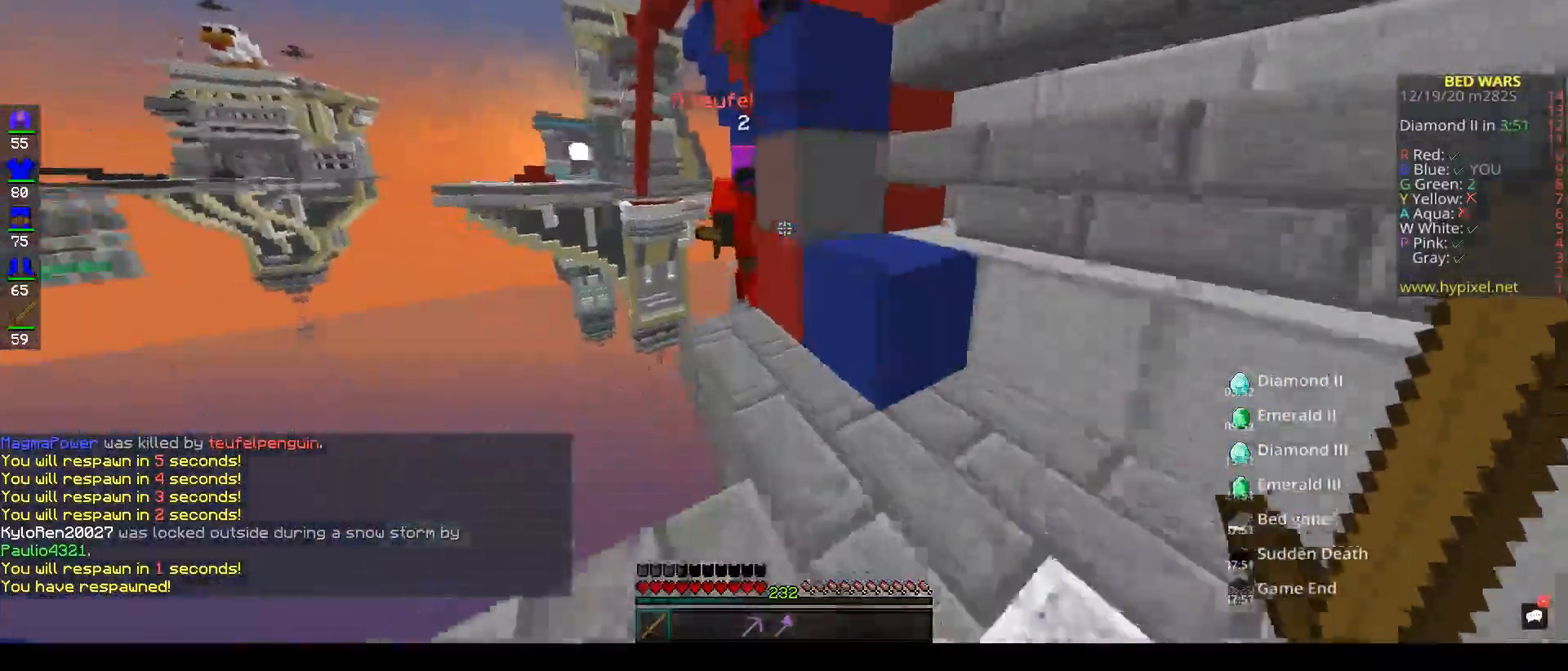
{"keys": ["s"], "mouse": ["left"], "events": [[167, "mouse_left", "down"], [383, "w", "up"], [417, "s", "down"]]}
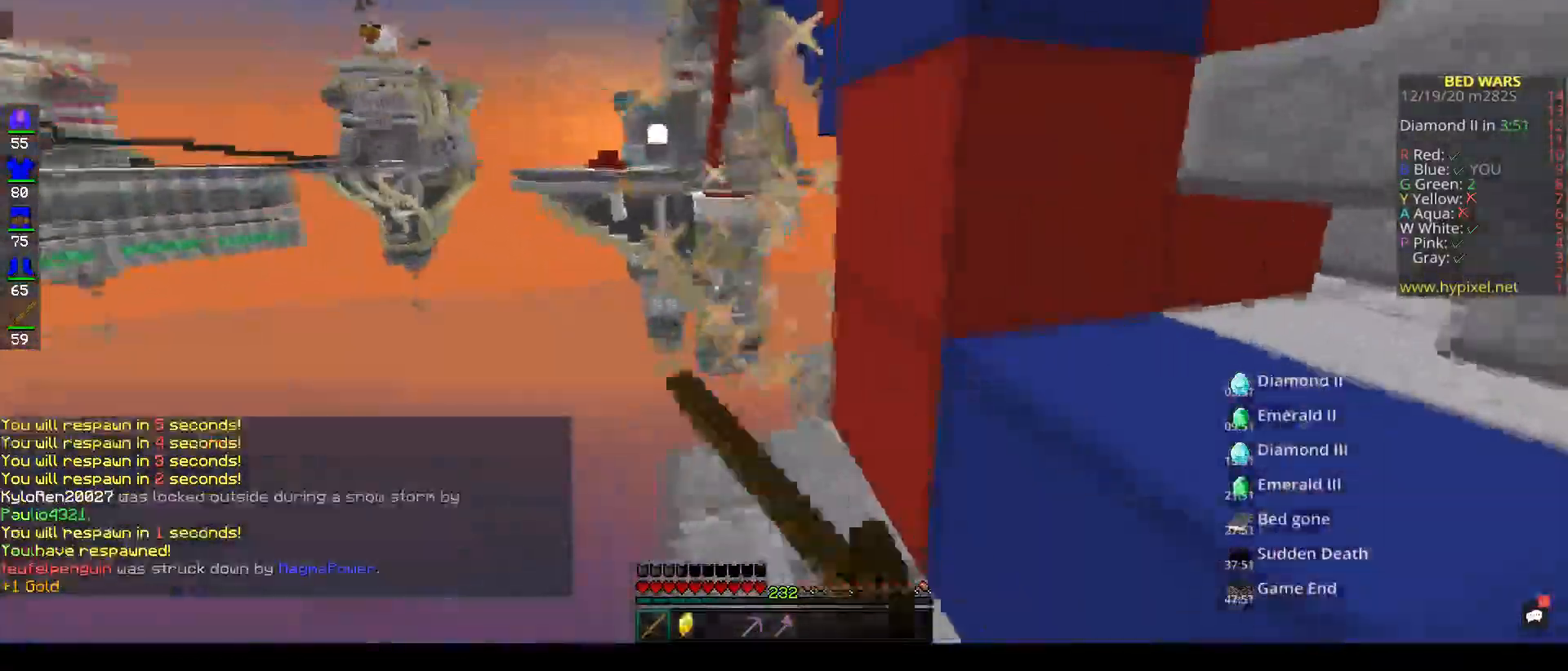
{"keys": ["a", "w"], "mouse": ["left"], "events": [[350, "a", "down"], [400, "s", "up"], [500, "w", "down"]]}
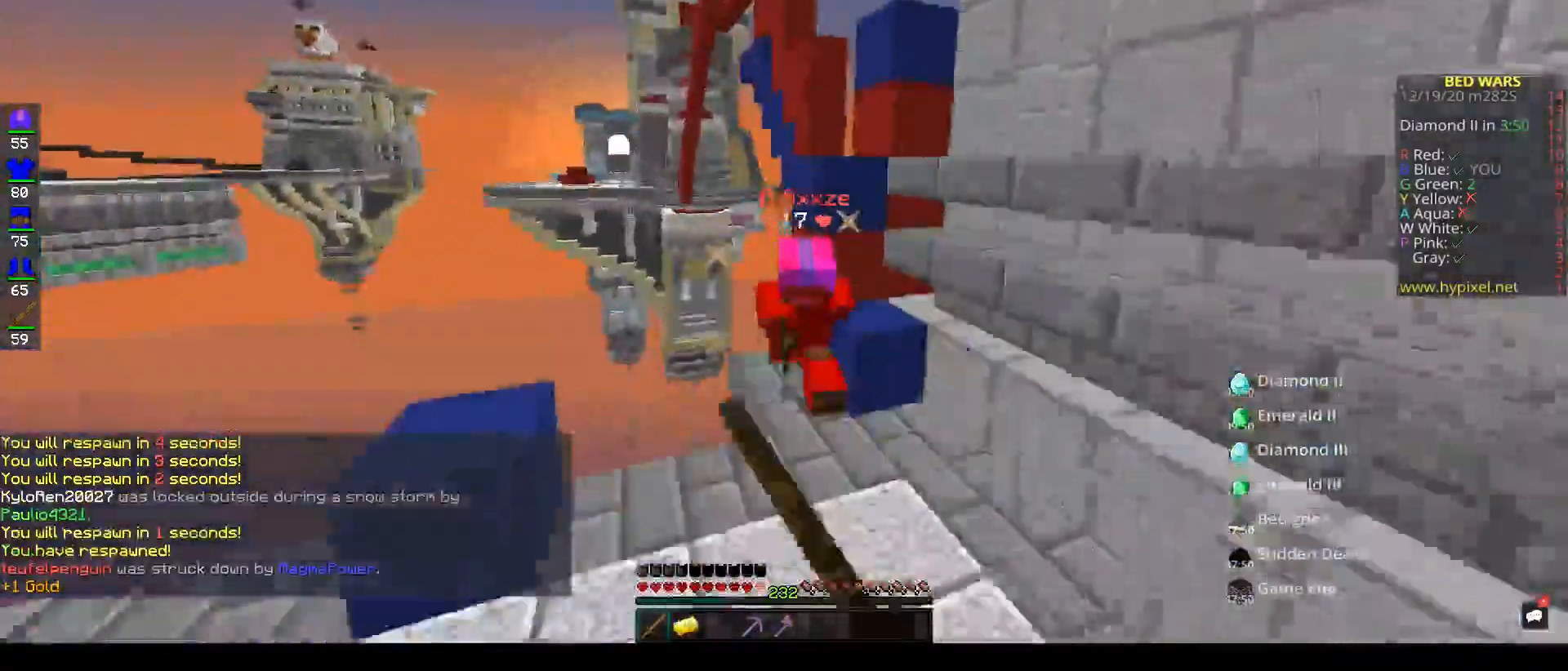
{"keys": ["w"], "mouse": [], "events": [[100, "a", "up"], [233, "mouse_left", "up"]]}
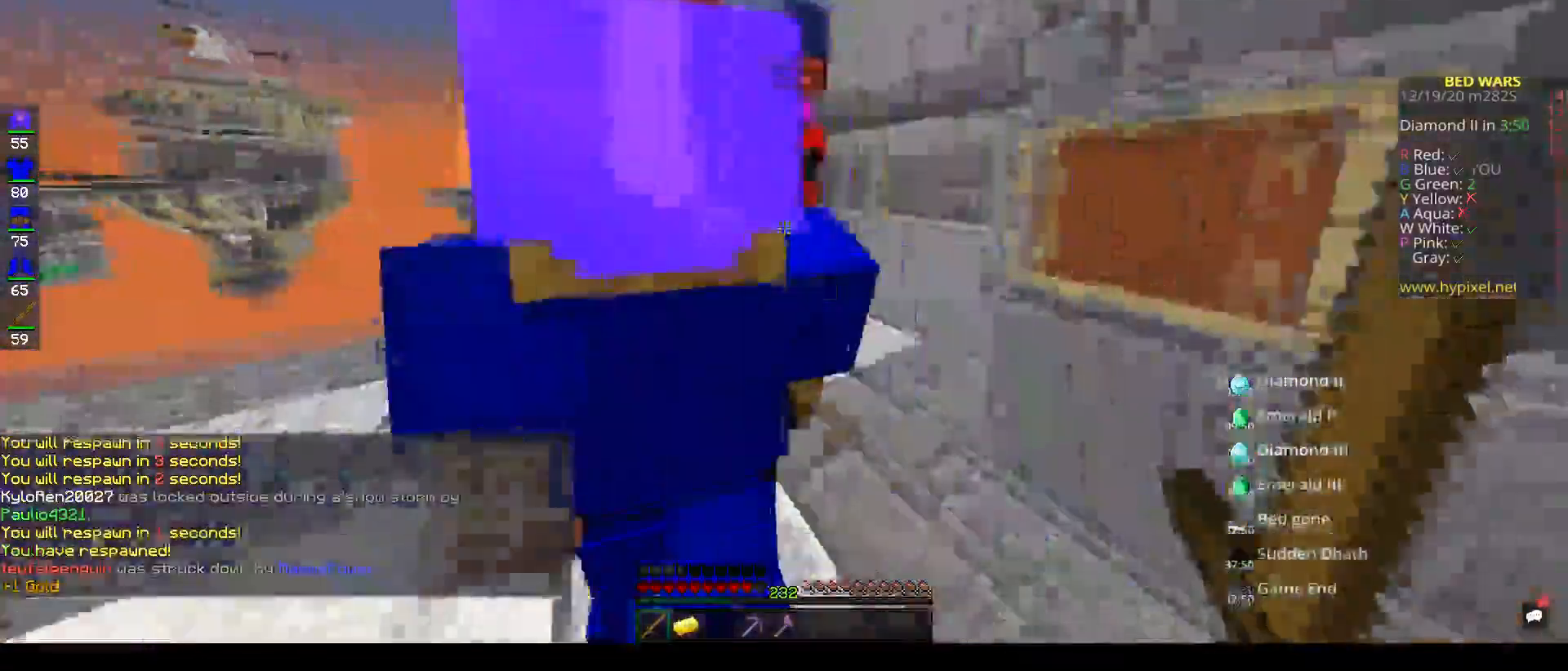
{"keys": ["d", "w"], "mouse": ["left"], "events": [[350, "mouse_left", "down"], [450, "d", "down"]]}
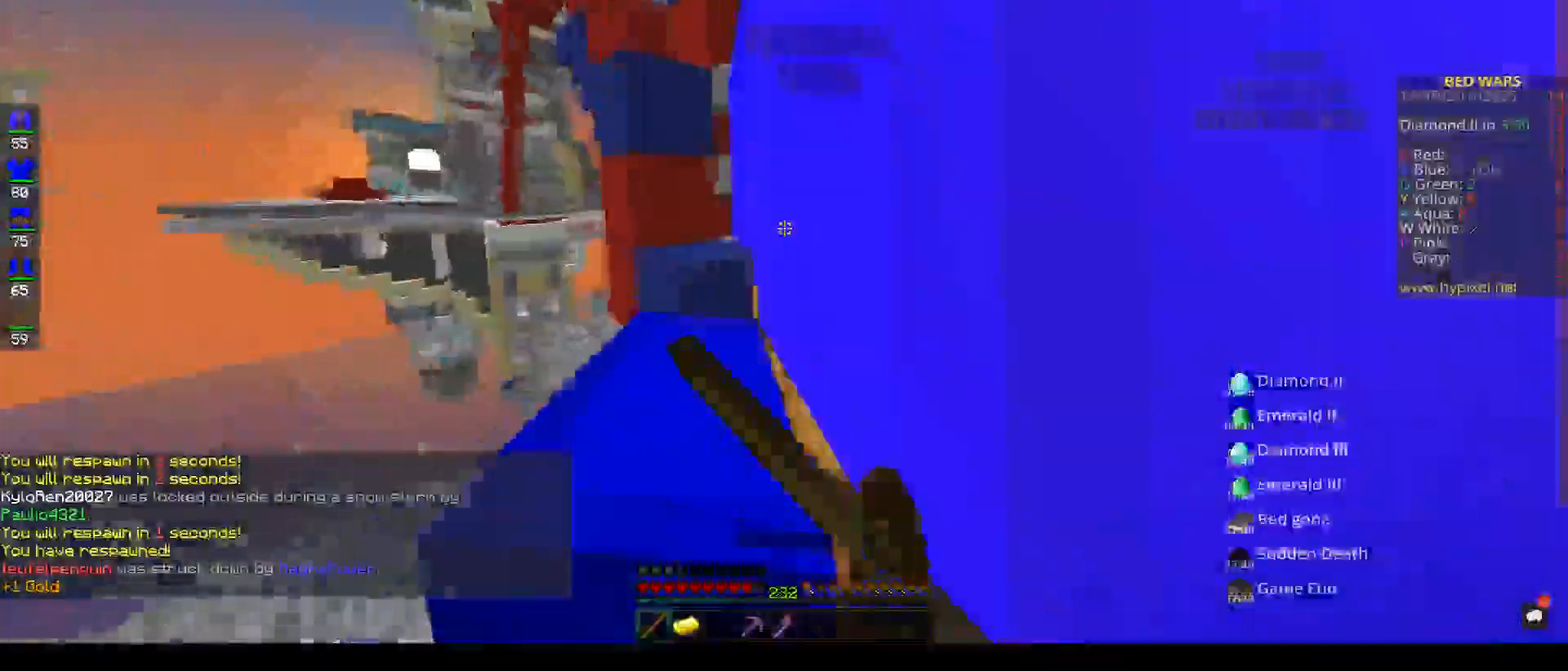
{"keys": [], "mouse": ["left"], "events": [[233, "w", "up"], [250, "d", "up"], [400, "mouse_left", "up"], [433, "mouse_left", "down"]]}
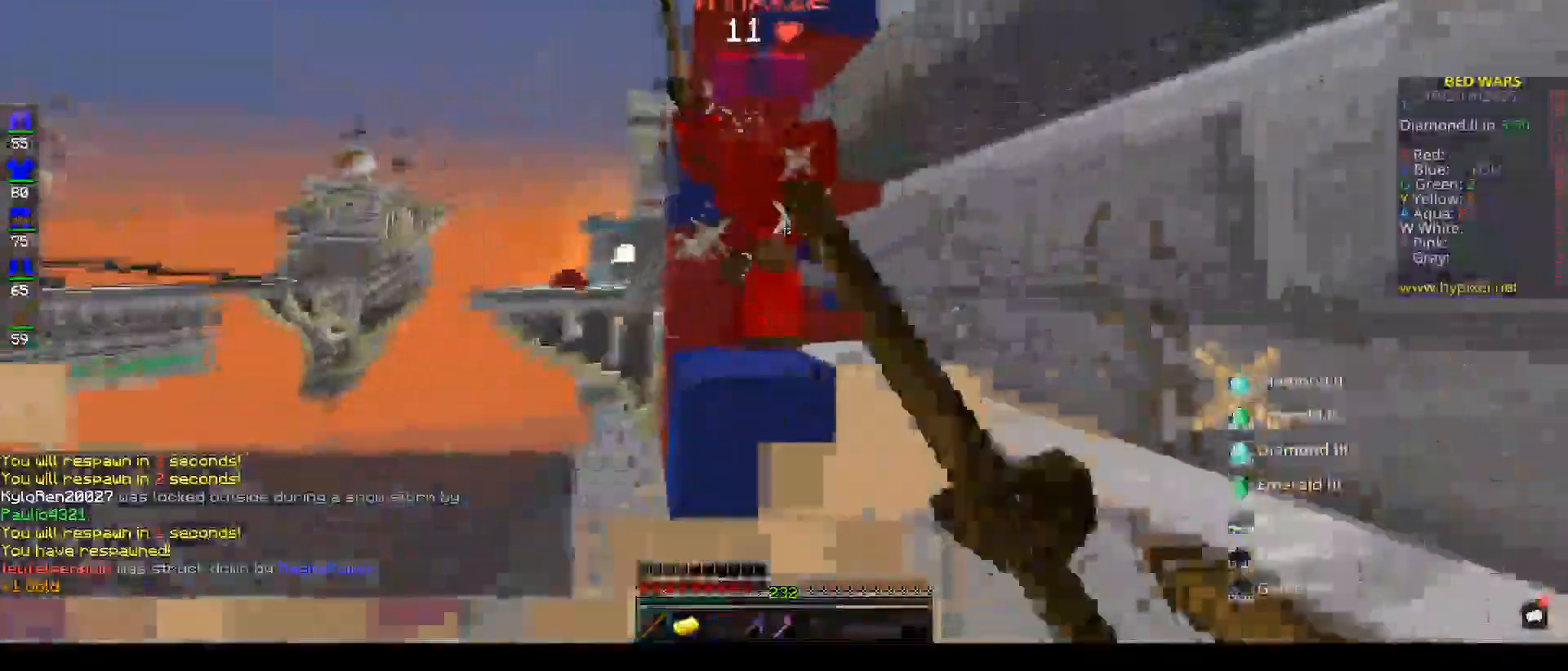
{"keys": [], "mouse": ["left"], "events": [[17, "w", "down"], [333, "w", "up"]]}
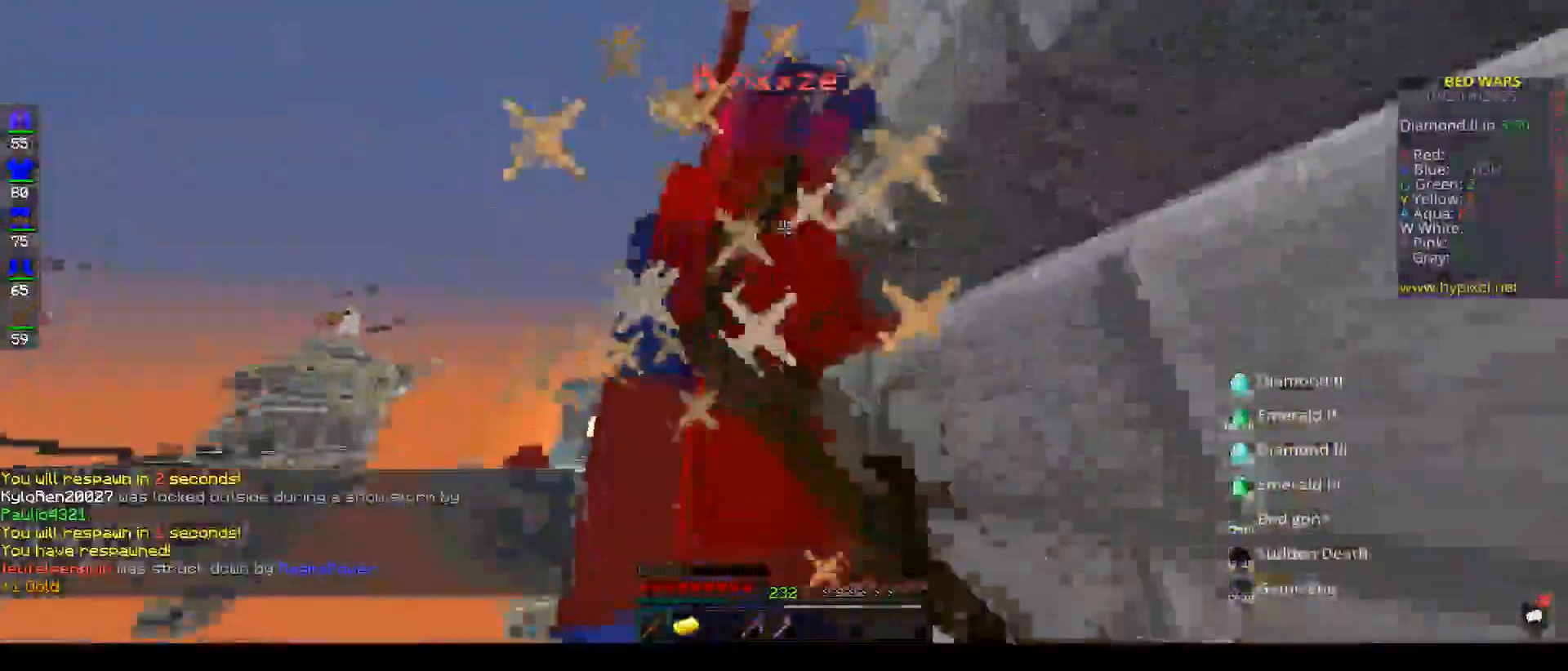
{"keys": ["a"], "mouse": ["left"], "events": [[450, "a", "down"]]}
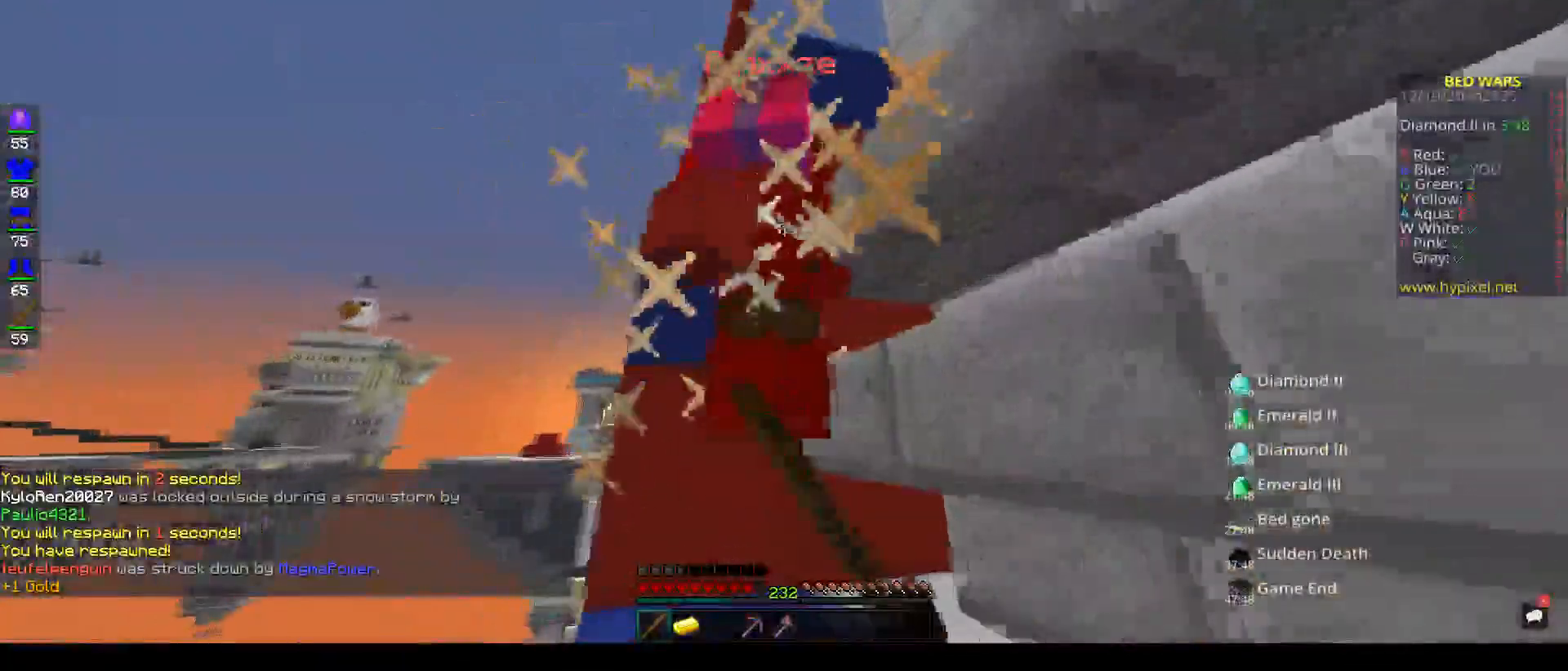
{"keys": ["a", "w"], "mouse": [], "events": [[117, "a", "up"], [333, "mouse_left", "up"], [483, "a", "down"], [500, "w", "down"]]}